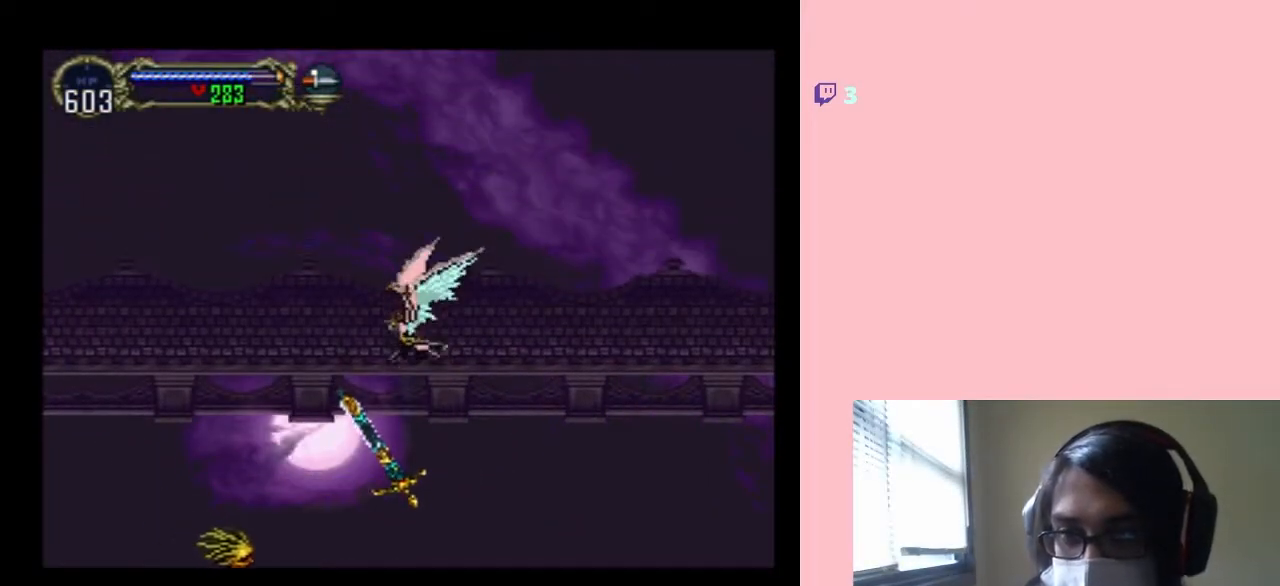
Gameplay with a controller (Nintendo layout); each line is a JSON object with the inputs held at the frame after it. "events" lists button and stick changes between this image and that frame as [ms after this image, input, new state], when the widget could be followed in between. Not read: L2 L3 R2 R3 SELECT.
{"buttons": ["DPAD_UP"], "left_stick": "center", "right_stick": "center", "events": []}
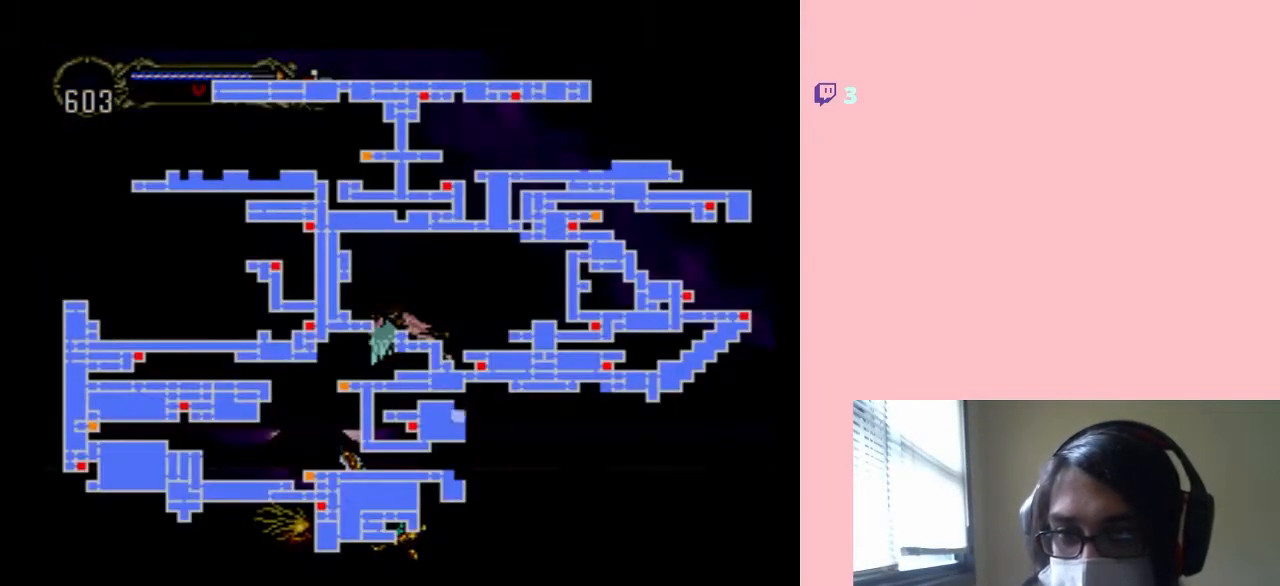
{"buttons": ["DPAD_UP"], "left_stick": "center", "right_stick": "center", "events": []}
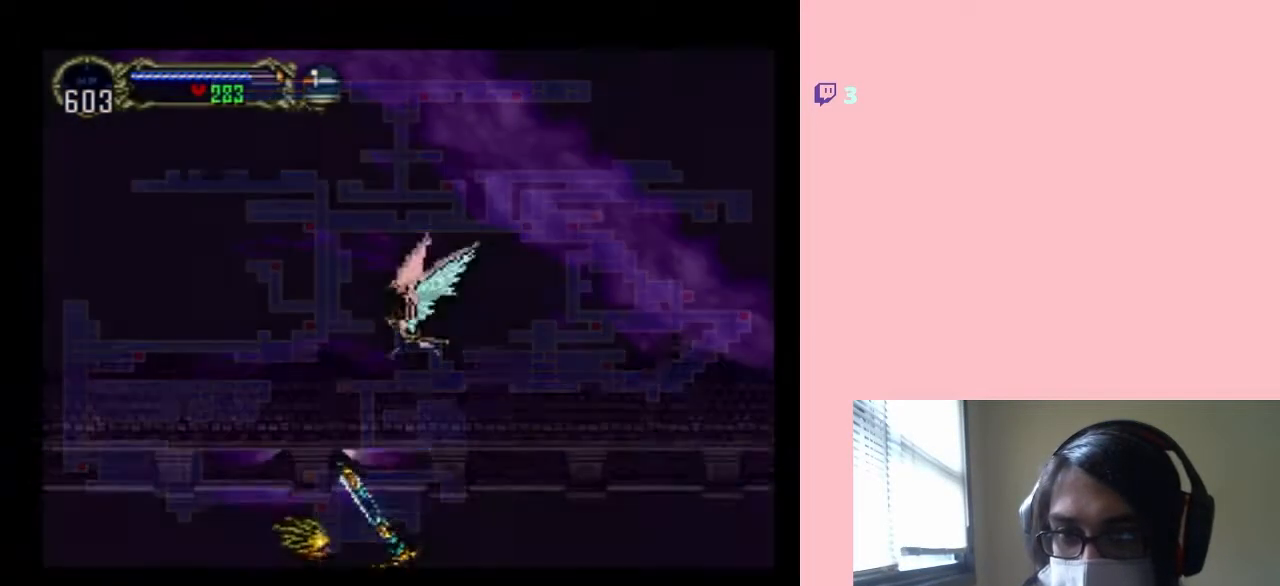
{"buttons": ["DPAD_UP", "DPAD_RIGHT"], "left_stick": "center", "right_stick": "center", "events": [[283, "DPAD_RIGHT", "down"]]}
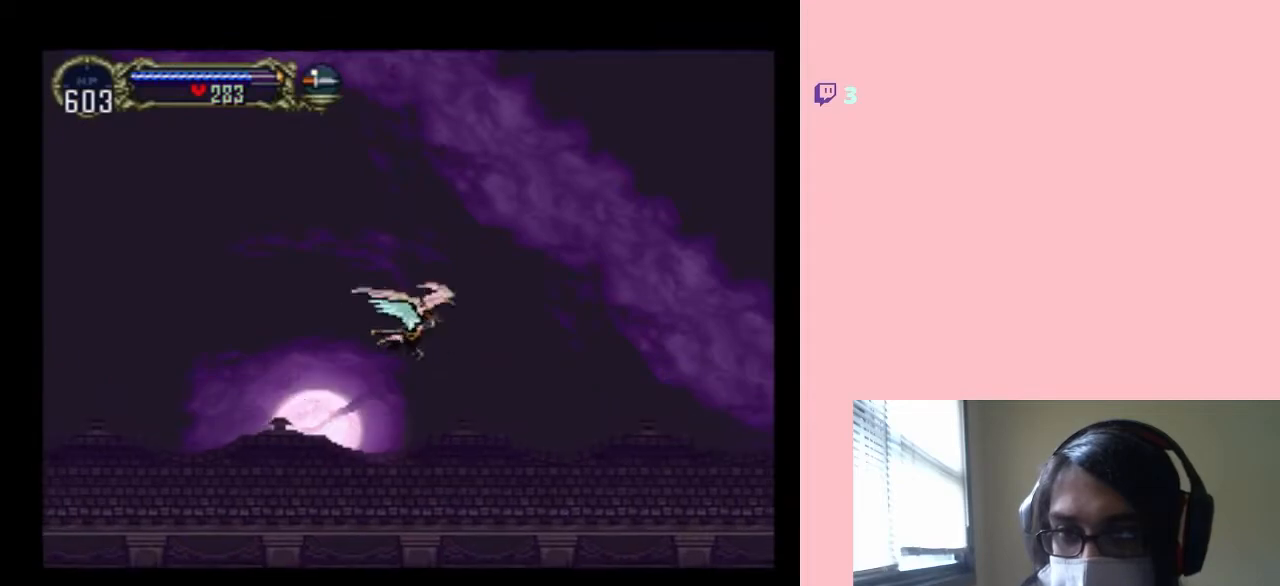
{"buttons": ["DPAD_UP"], "left_stick": "center", "right_stick": "center", "events": [[350, "DPAD_RIGHT", "up"]]}
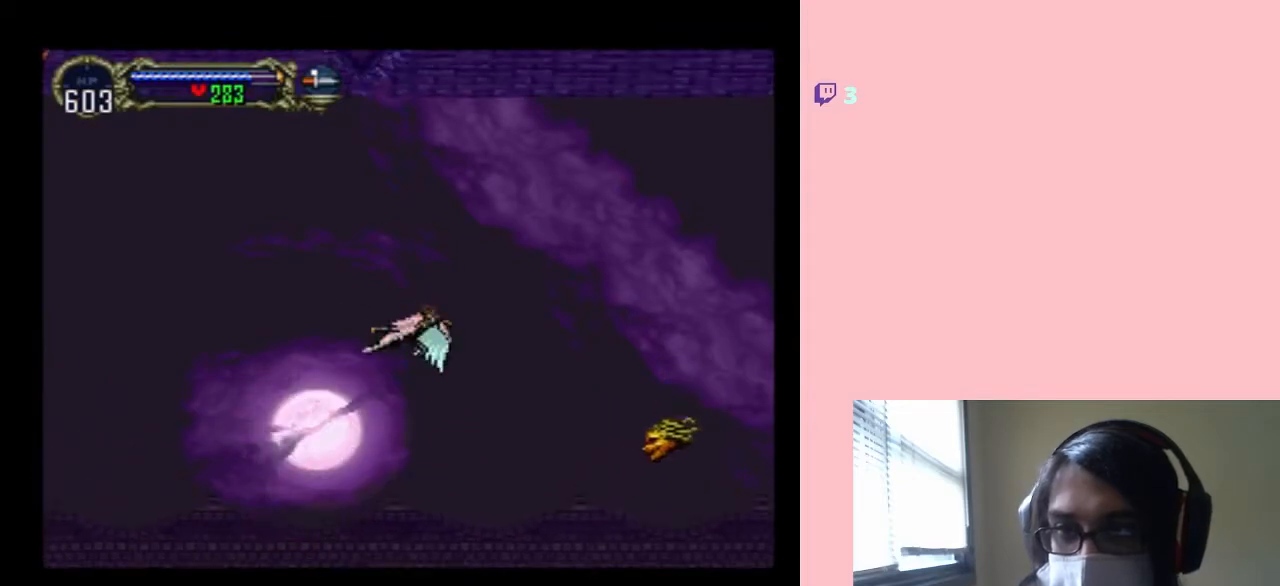
{"buttons": ["DPAD_UP"], "left_stick": "center", "right_stick": "center", "events": []}
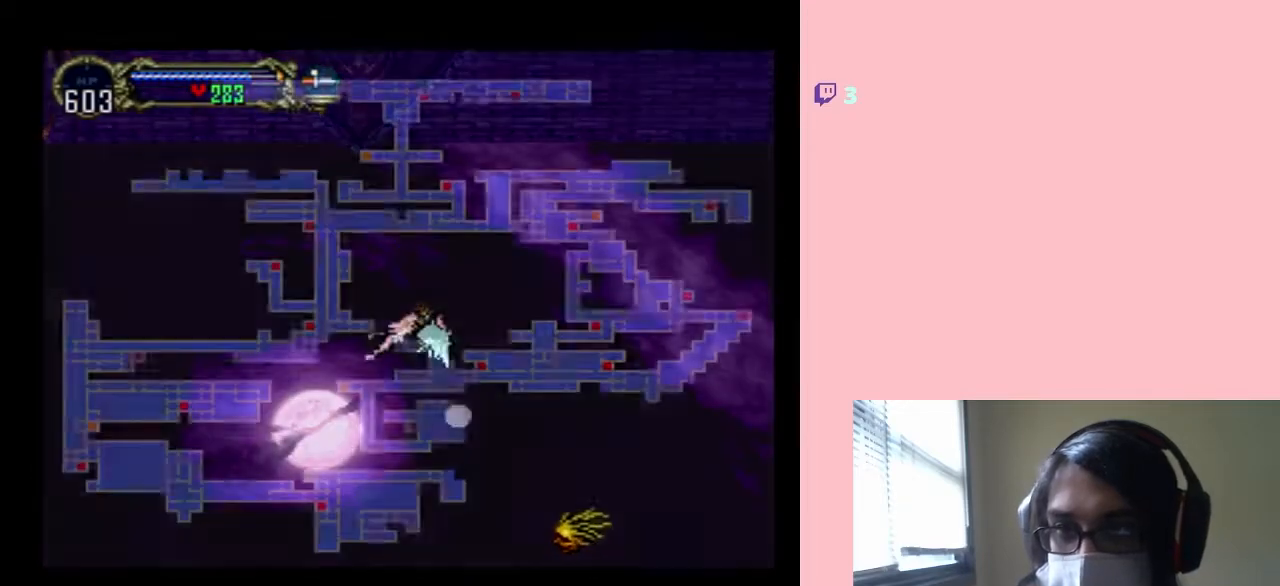
{"buttons": ["DPAD_UP"], "left_stick": "center", "right_stick": "center", "events": []}
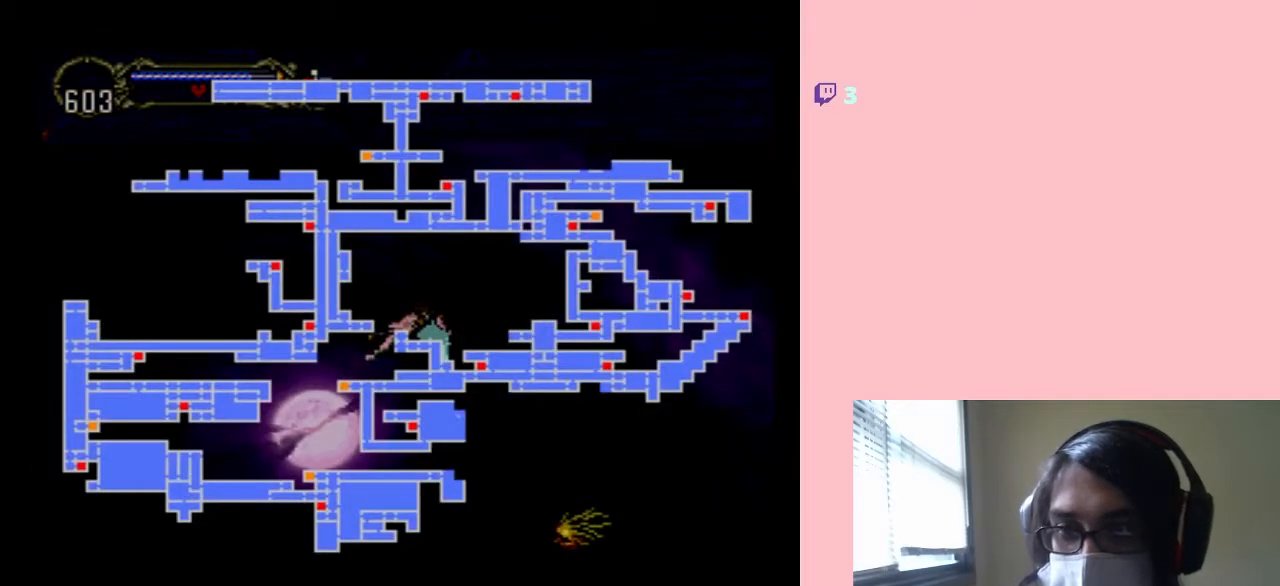
{"buttons": ["DPAD_UP"], "left_stick": "center", "right_stick": "center", "events": []}
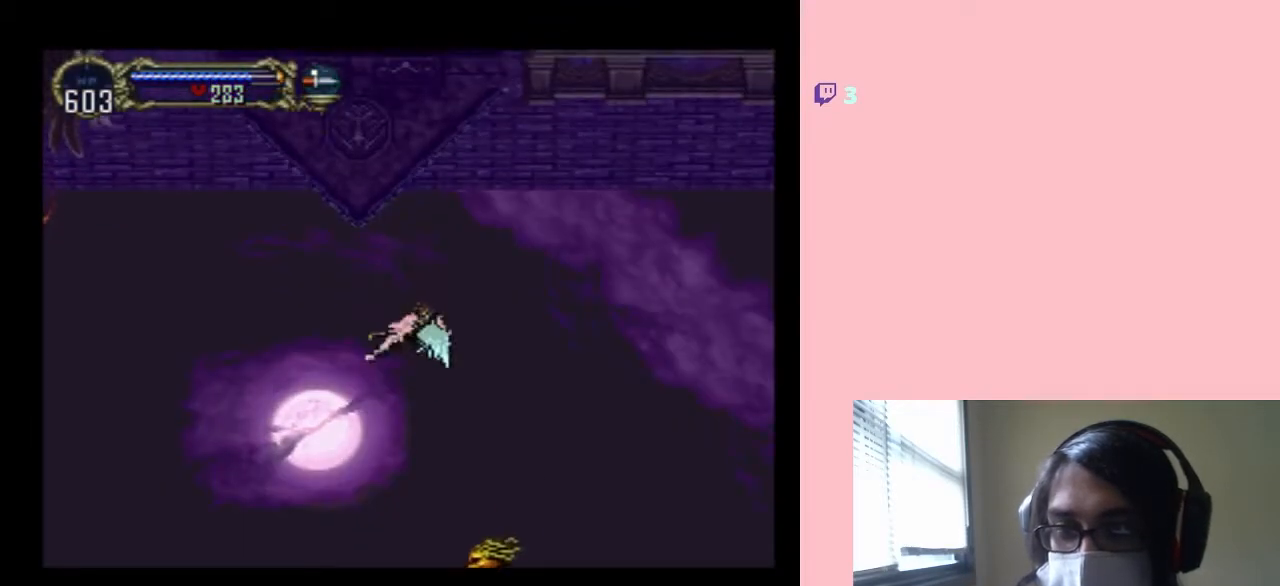
{"buttons": ["DPAD_UP", "DPAD_RIGHT"], "left_stick": "center", "right_stick": "center", "events": [[233, "DPAD_RIGHT", "down"]]}
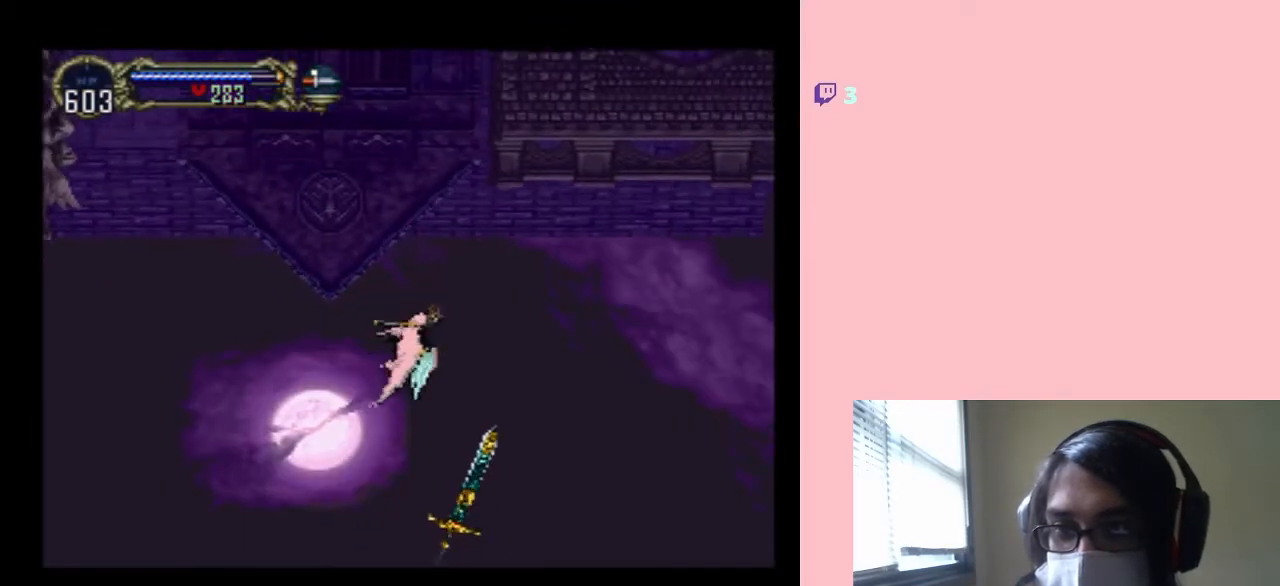
{"buttons": ["DPAD_UP", "DPAD_RIGHT"], "left_stick": "center", "right_stick": "center", "events": [[33, "DPAD_RIGHT", "up"], [283, "DPAD_RIGHT", "down"]]}
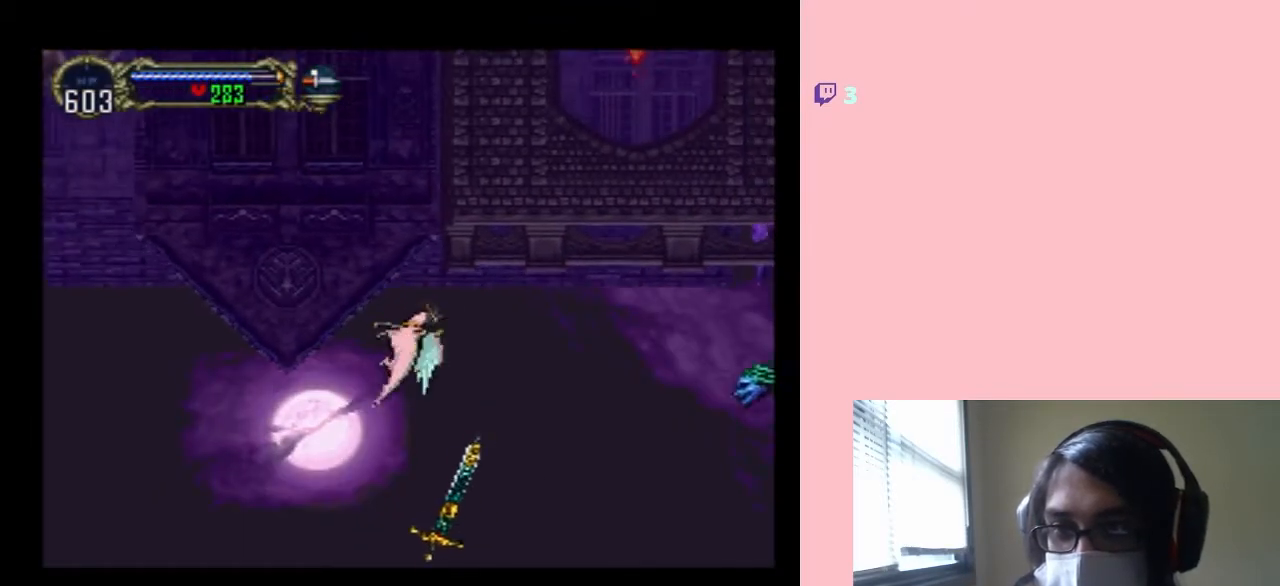
{"buttons": ["DPAD_UP"], "left_stick": "center", "right_stick": "center", "events": [[350, "DPAD_RIGHT", "up"]]}
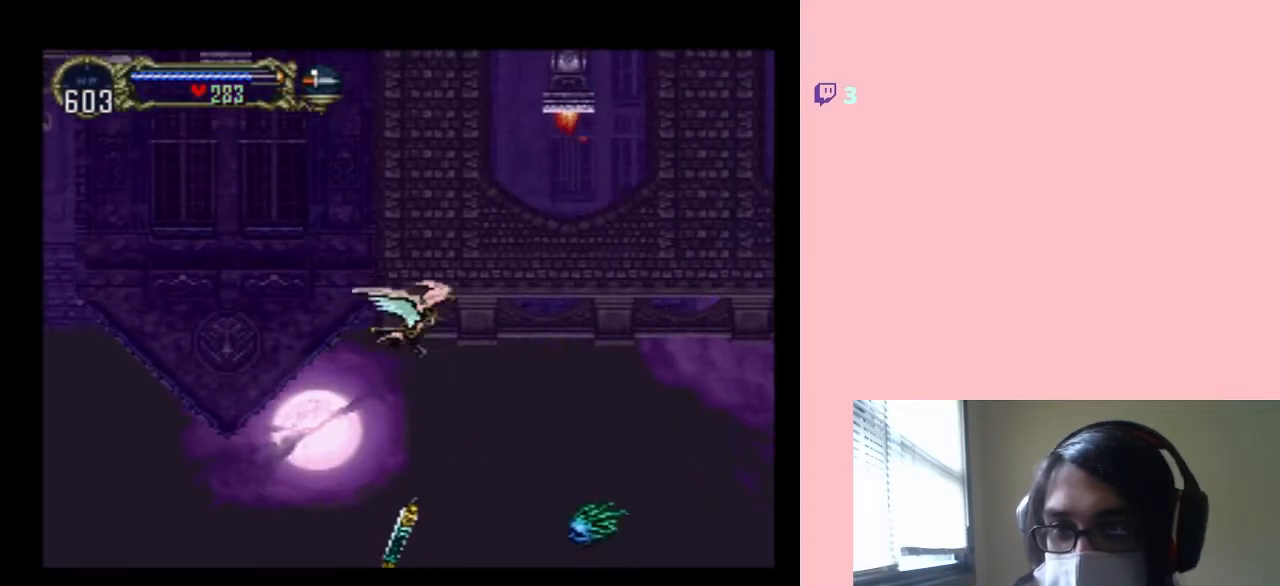
{"buttons": ["DPAD_UP"], "left_stick": "center", "right_stick": "center", "events": []}
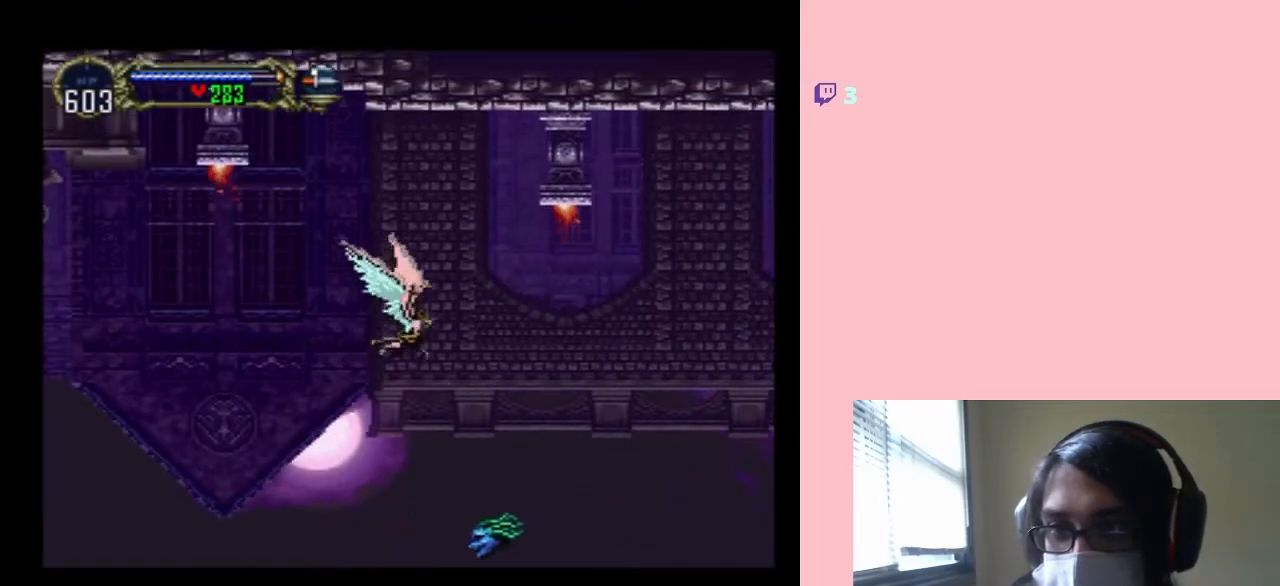
{"buttons": ["DPAD_UP"], "left_stick": "center", "right_stick": "center", "events": []}
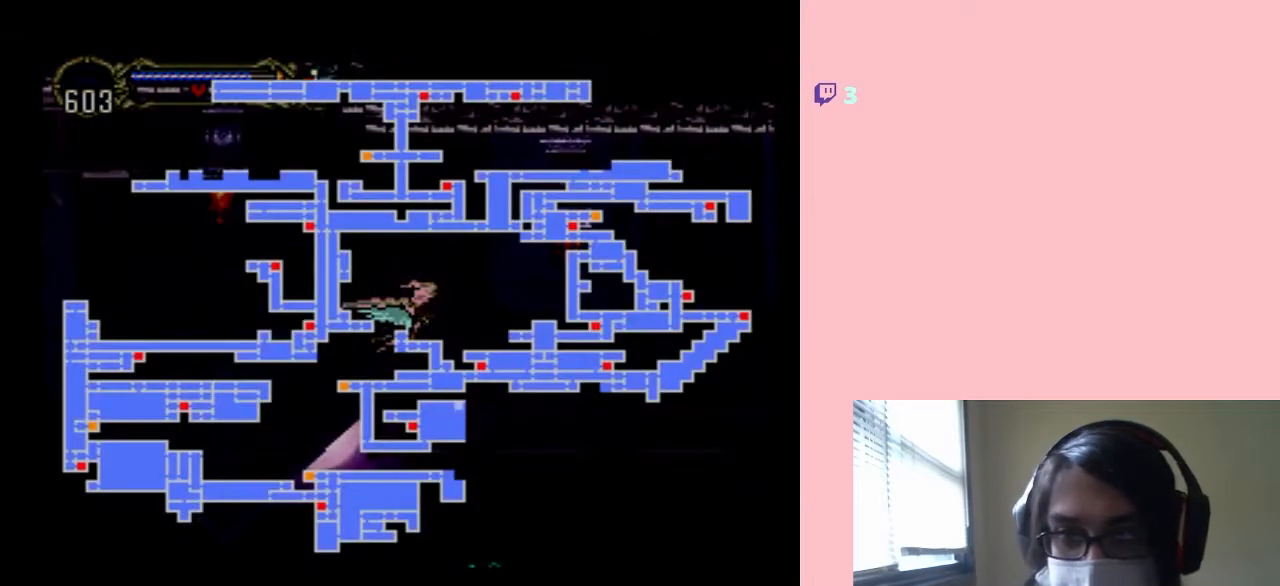
{"buttons": ["DPAD_RIGHT"], "left_stick": "center", "right_stick": "center", "events": [[67, "DPAD_RIGHT", "down"], [100, "DPAD_UP", "up"]]}
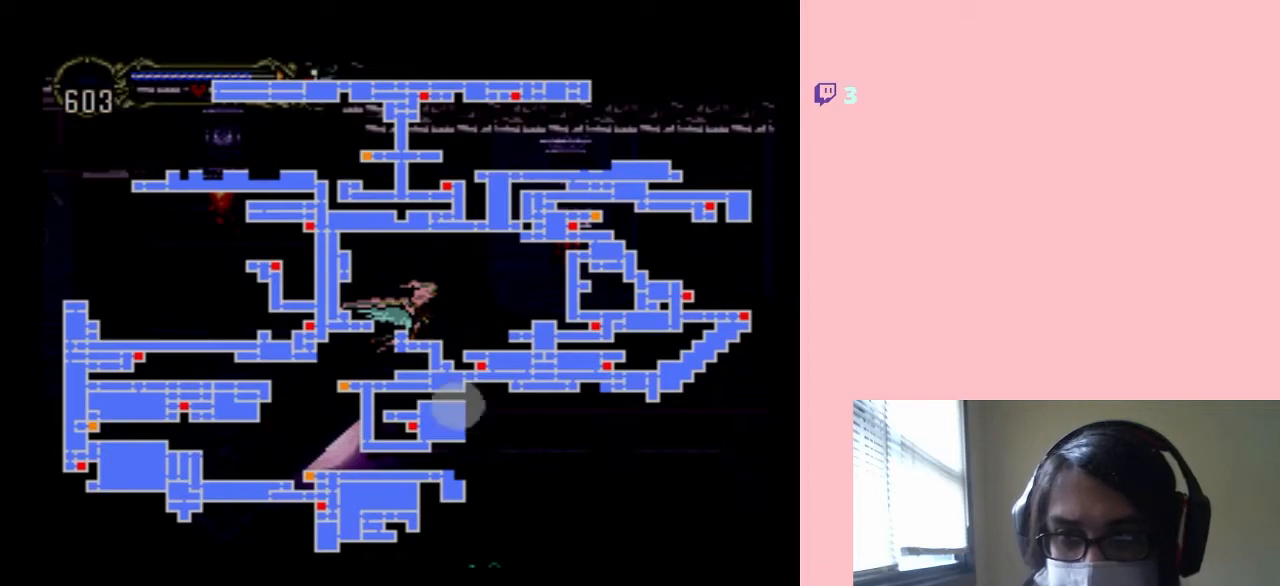
{"buttons": ["DPAD_RIGHT"], "left_stick": "center", "right_stick": "center", "events": []}
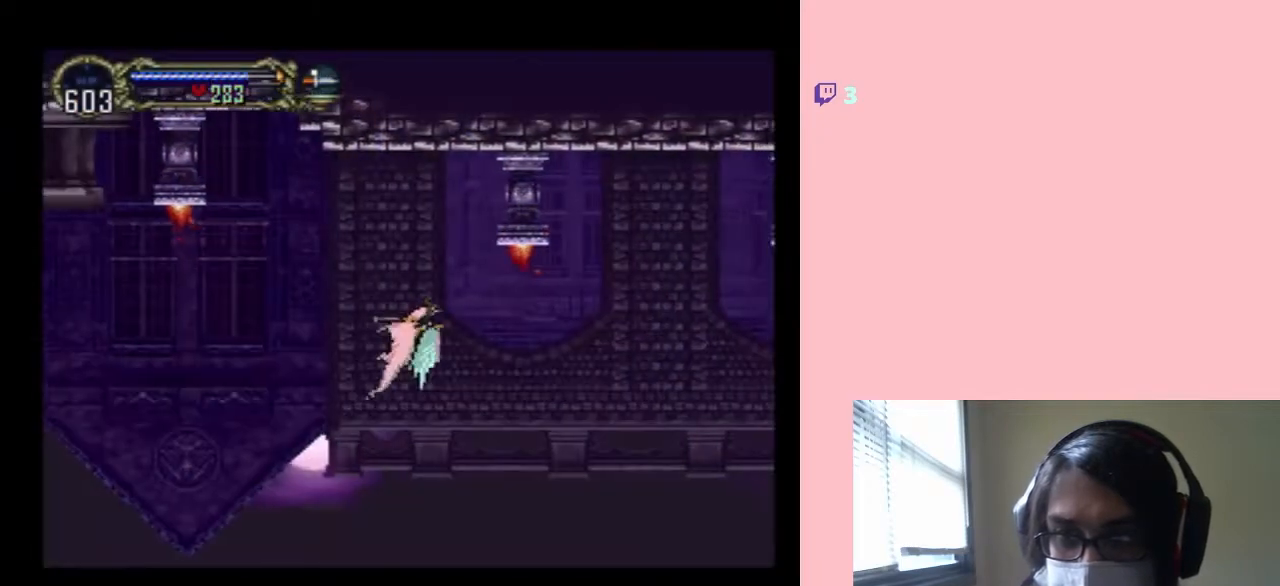
{"buttons": ["DPAD_RIGHT"], "left_stick": "center", "right_stick": "center", "events": [[67, "DPAD_UP", "down"], [317, "DPAD_UP", "up"]]}
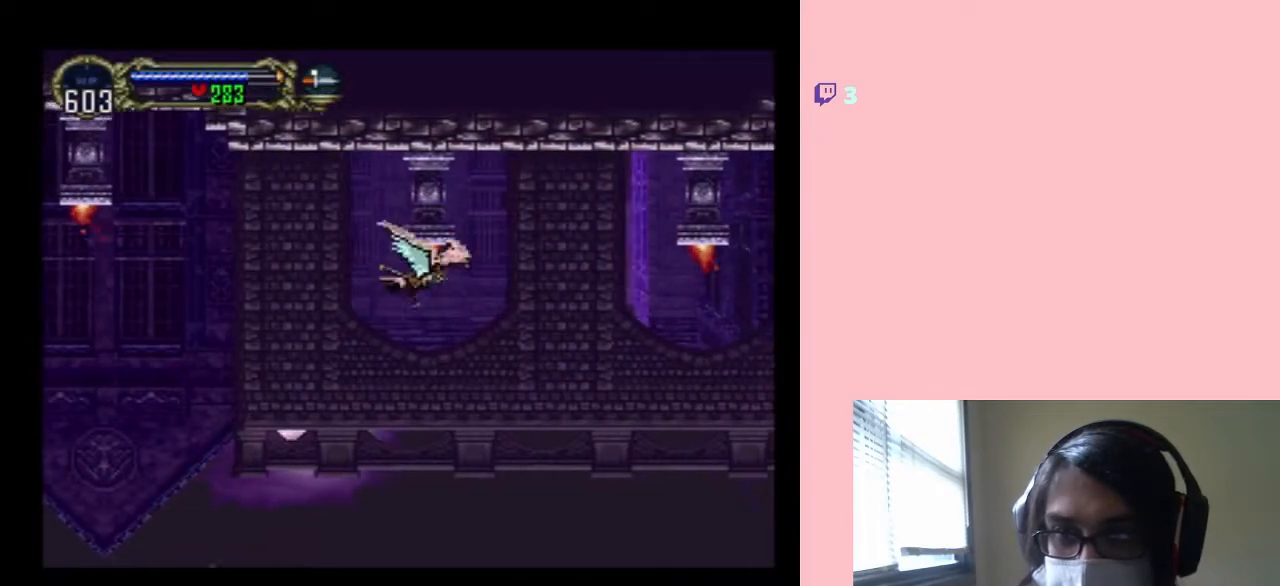
{"buttons": ["DPAD_RIGHT"], "left_stick": "center", "right_stick": "center", "events": []}
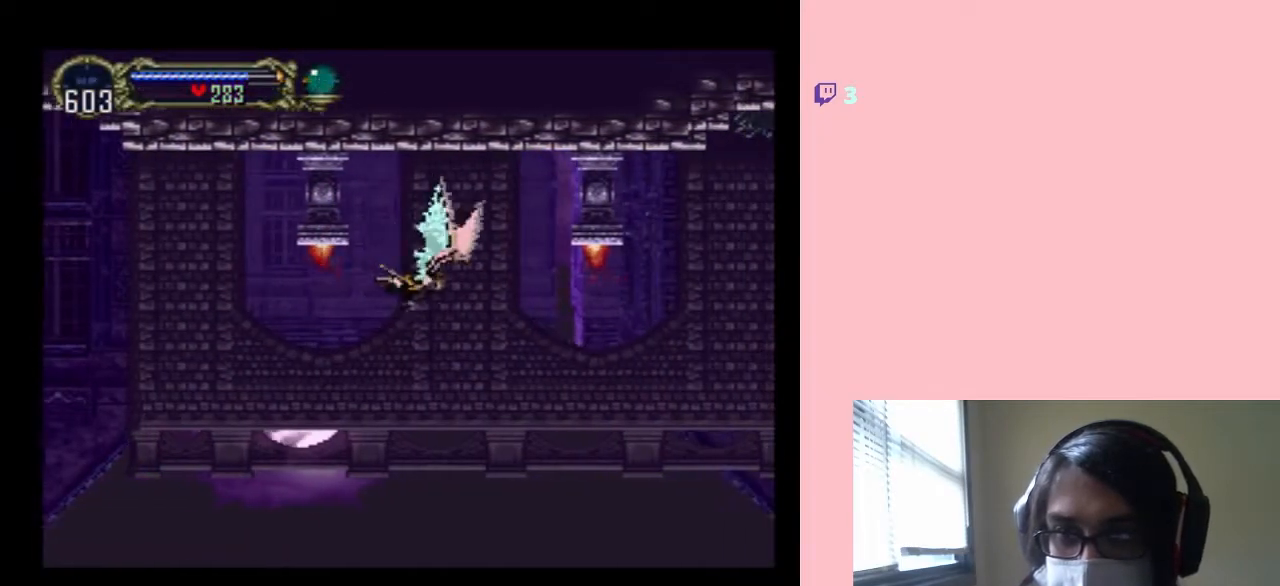
{"buttons": ["DPAD_RIGHT"], "left_stick": "center", "right_stick": "center", "events": []}
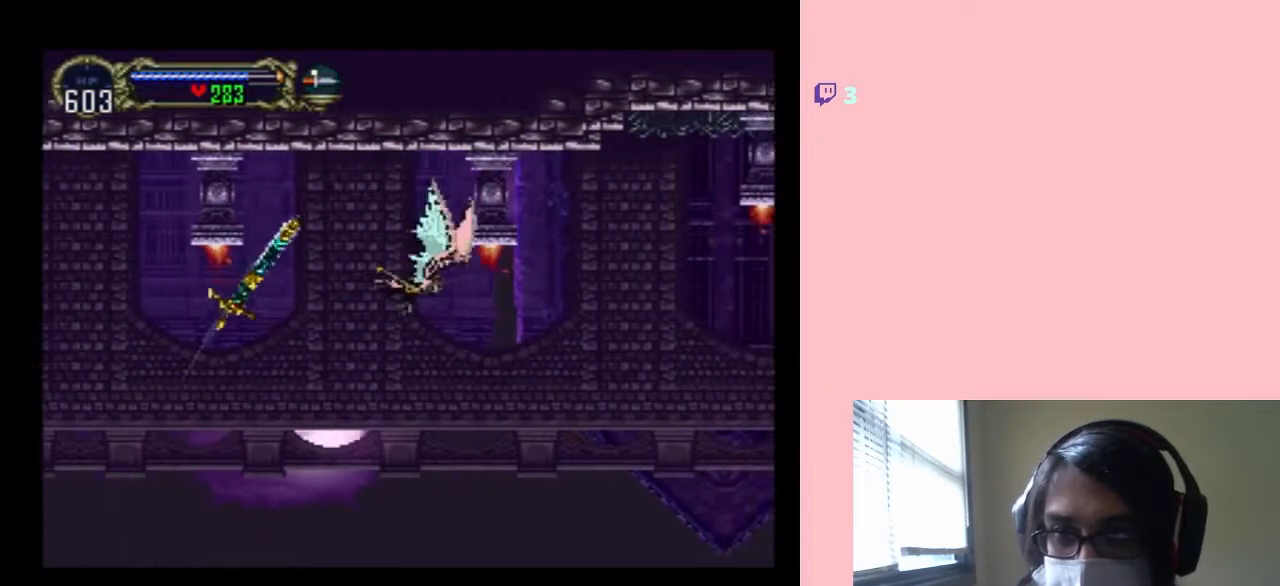
{"buttons": ["DPAD_RIGHT"], "left_stick": "center", "right_stick": "center", "events": []}
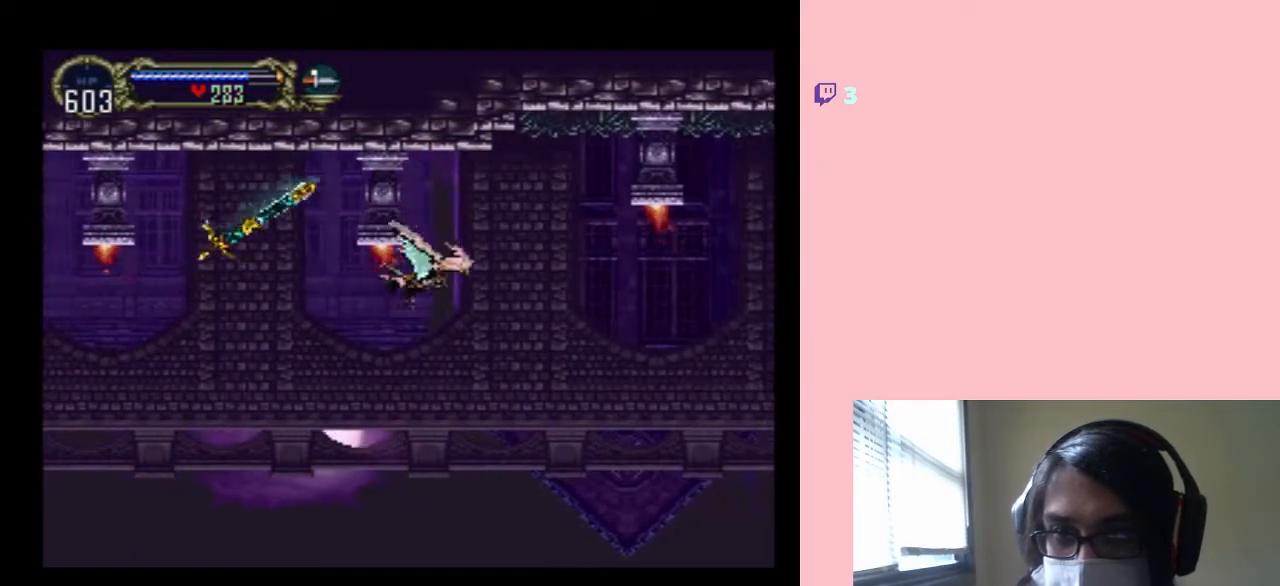
{"buttons": ["B", "DPAD_RIGHT"], "left_stick": "center", "right_stick": "center", "events": [[67, "DPAD_UP", "down"], [217, "B", "down"], [217, "DPAD_RIGHT", "up"], [250, "DPAD_LEFT", "down"], [283, "DPAD_UP", "up"], [400, "DPAD_DOWN", "down"], [450, "DPAD_DOWN", "up"], [450, "DPAD_LEFT", "up"], [450, "DPAD_RIGHT", "down"]]}
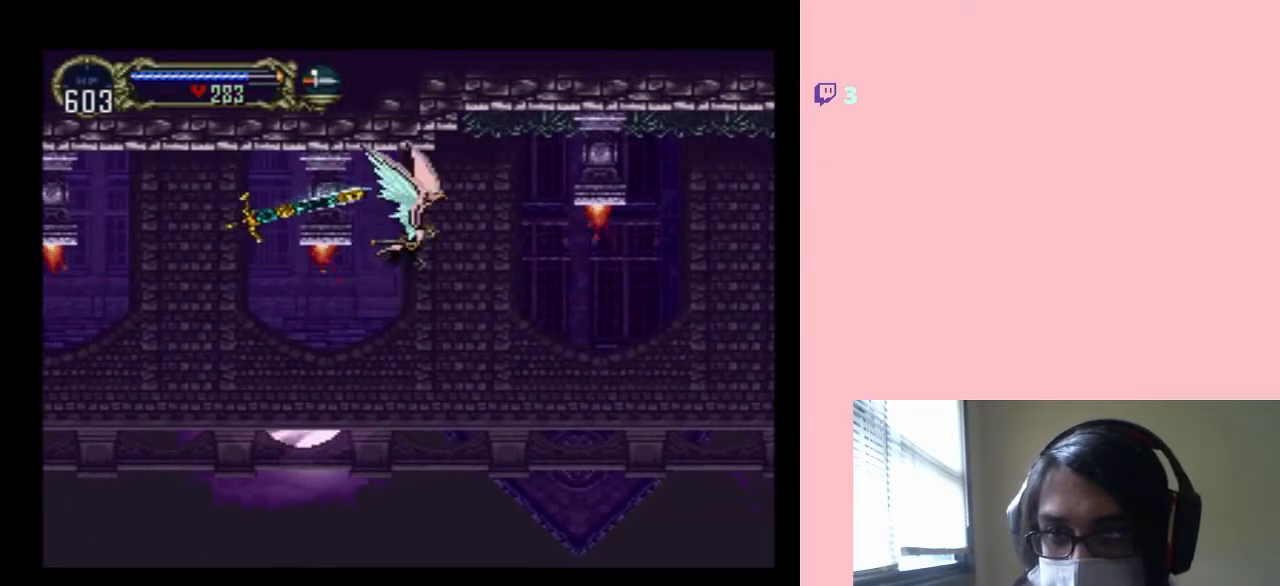
{"buttons": ["DPAD_RIGHT"], "left_stick": "center", "right_stick": "center", "events": [[100, "B", "up"]]}
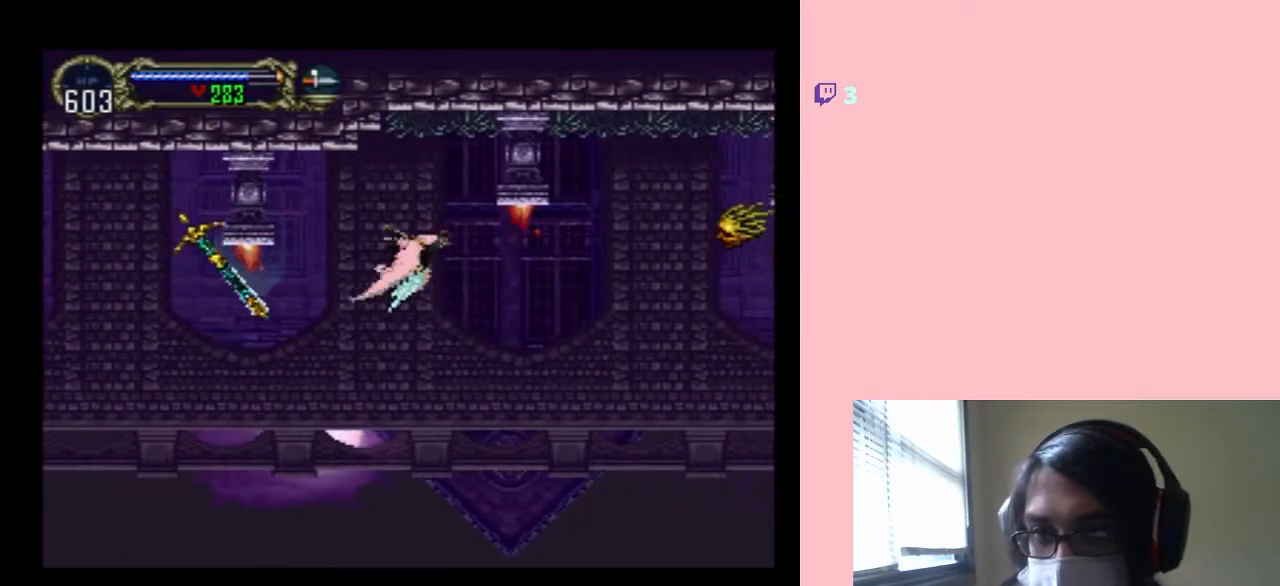
{"buttons": ["DPAD_RIGHT"], "left_stick": "center", "right_stick": "center"}
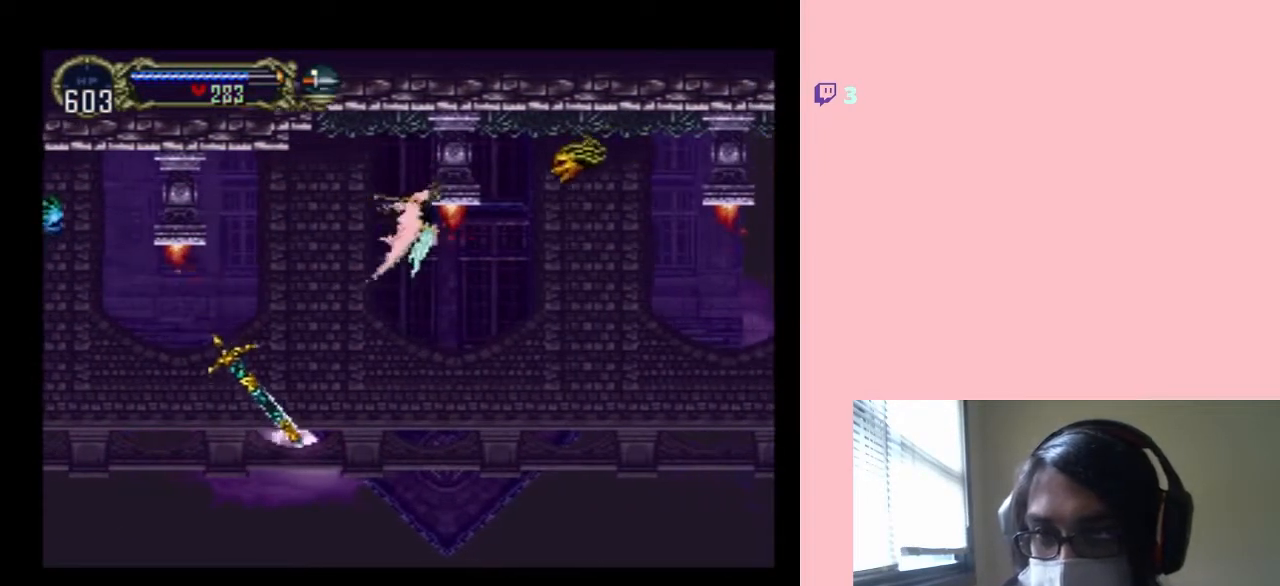
{"buttons": ["B", "DPAD_UP", "DPAD_RIGHT"], "left_stick": "center", "right_stick": "center", "events": [[383, "B", "down"], [383, "DPAD_UP", "down"]]}
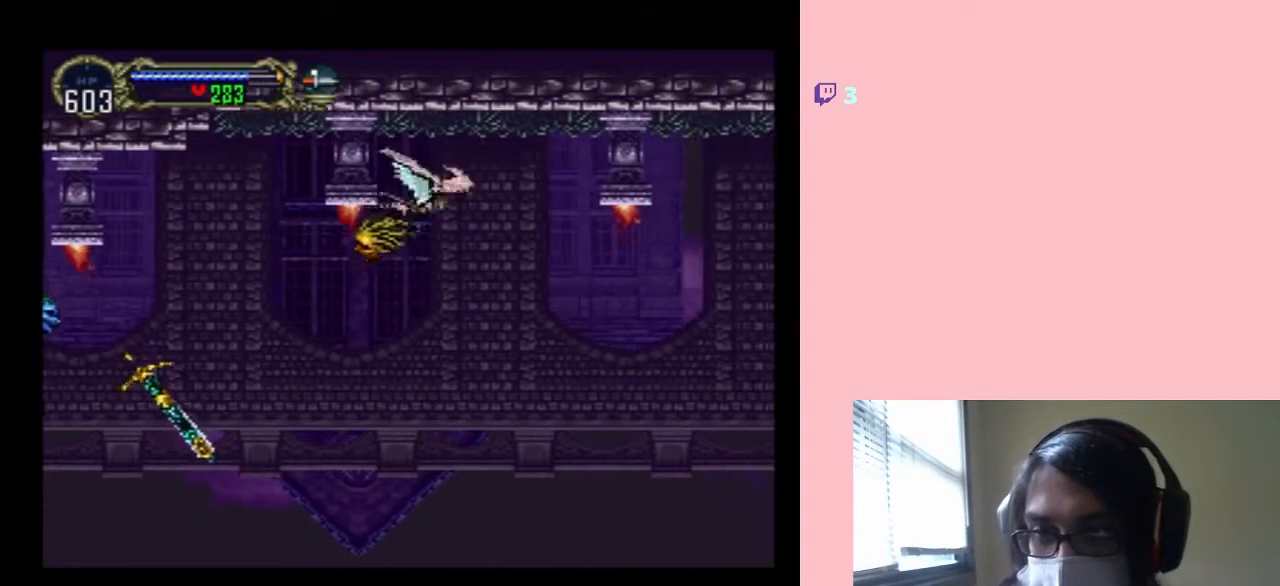
{"buttons": ["DPAD_RIGHT"], "left_stick": "center", "right_stick": "center", "events": [[250, "B", "up"], [317, "B", "down"], [333, "DPAD_UP", "up"], [383, "B", "up"]]}
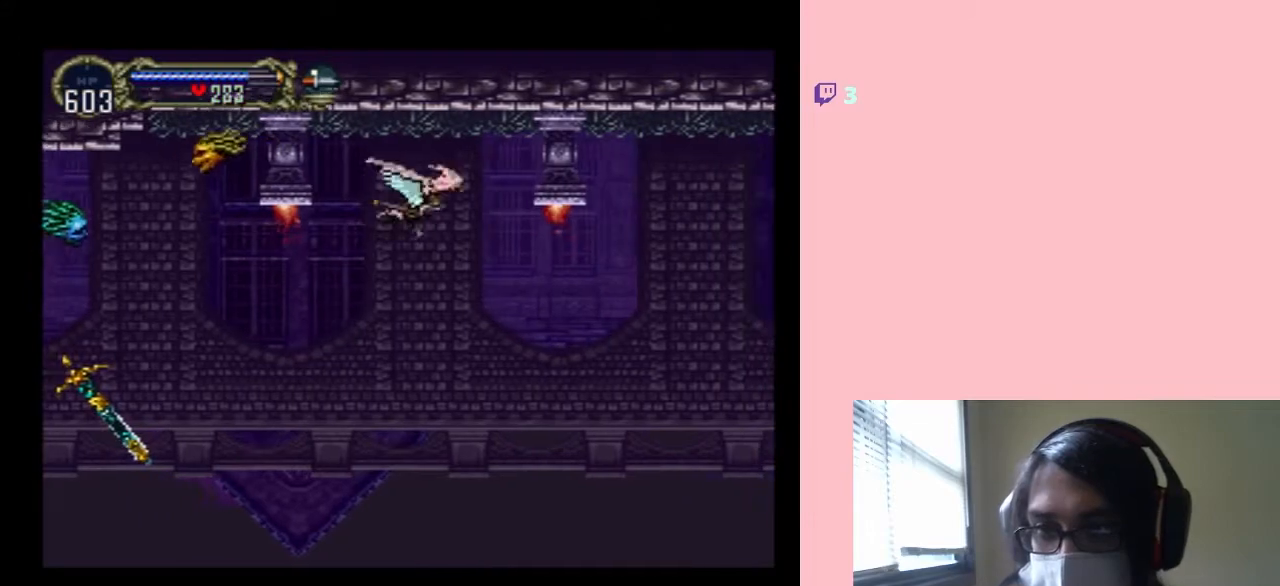
{"buttons": ["B", "DPAD_RIGHT"], "left_stick": "center", "right_stick": "center", "events": [[167, "B", "down"], [200, "DPAD_RIGHT", "up"], [200, "DPAD_UP", "down"], [250, "DPAD_LEFT", "down"], [383, "DPAD_UP", "up"], [433, "DPAD_DOWN", "down"], [467, "DPAD_LEFT", "up"], [467, "DPAD_RIGHT", "down"], [500, "DPAD_DOWN", "up"]]}
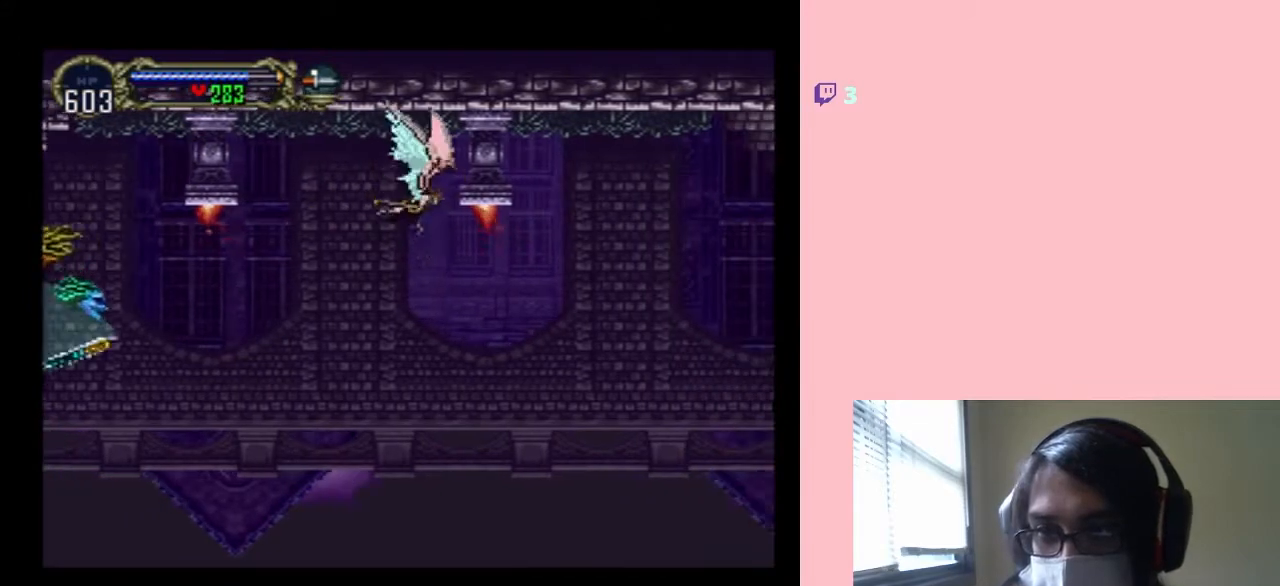
{"buttons": ["B", "DPAD_RIGHT"], "left_stick": "center", "right_stick": "center", "events": []}
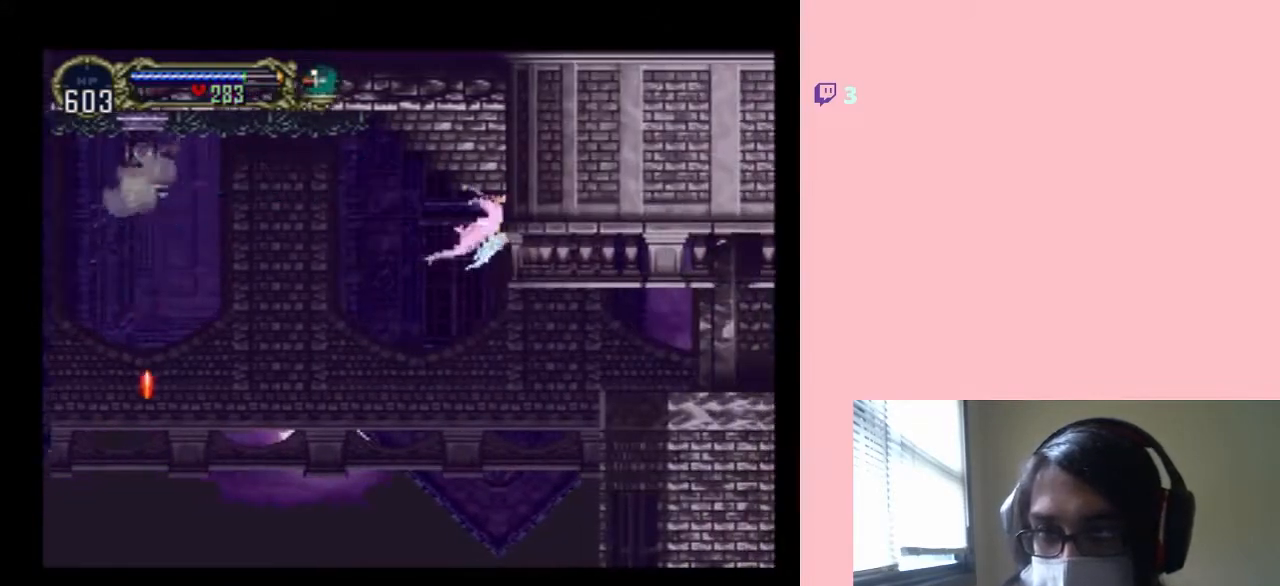
{"buttons": ["DPAD_RIGHT"], "left_stick": "center", "right_stick": "center", "events": [[67, "DPAD_DOWN", "down"], [67, "DPAD_RIGHT", "up"], [133, "B", "up"], [433, "DPAD_DOWN", "up"], [433, "DPAD_RIGHT", "down"]]}
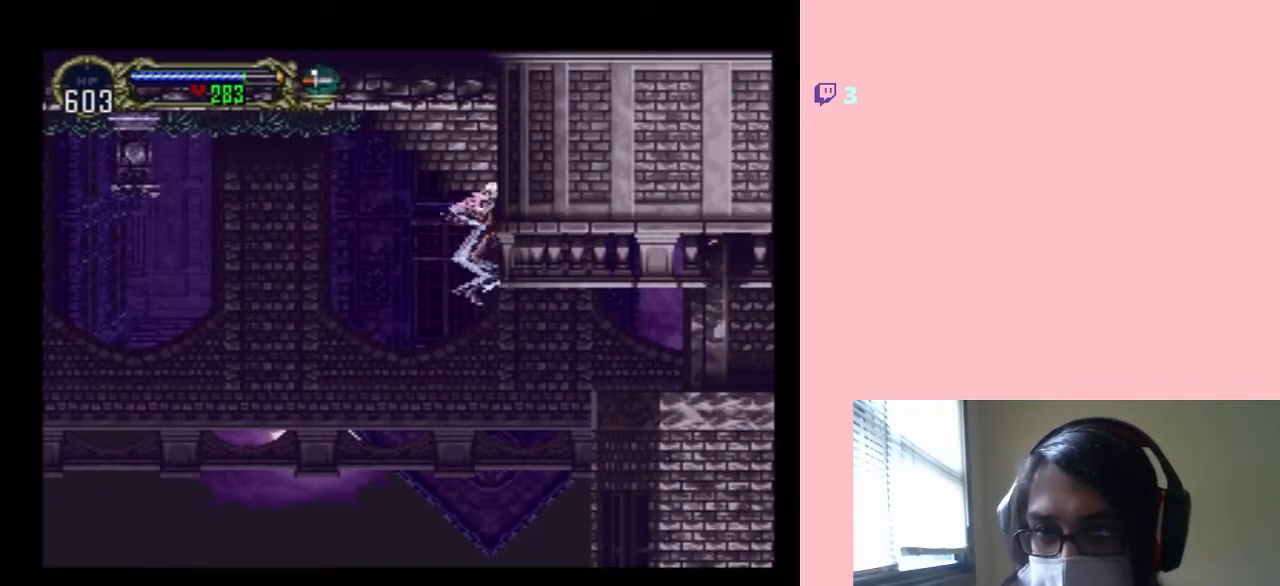
{"buttons": ["DPAD_RIGHT"], "left_stick": "center", "right_stick": "center", "events": []}
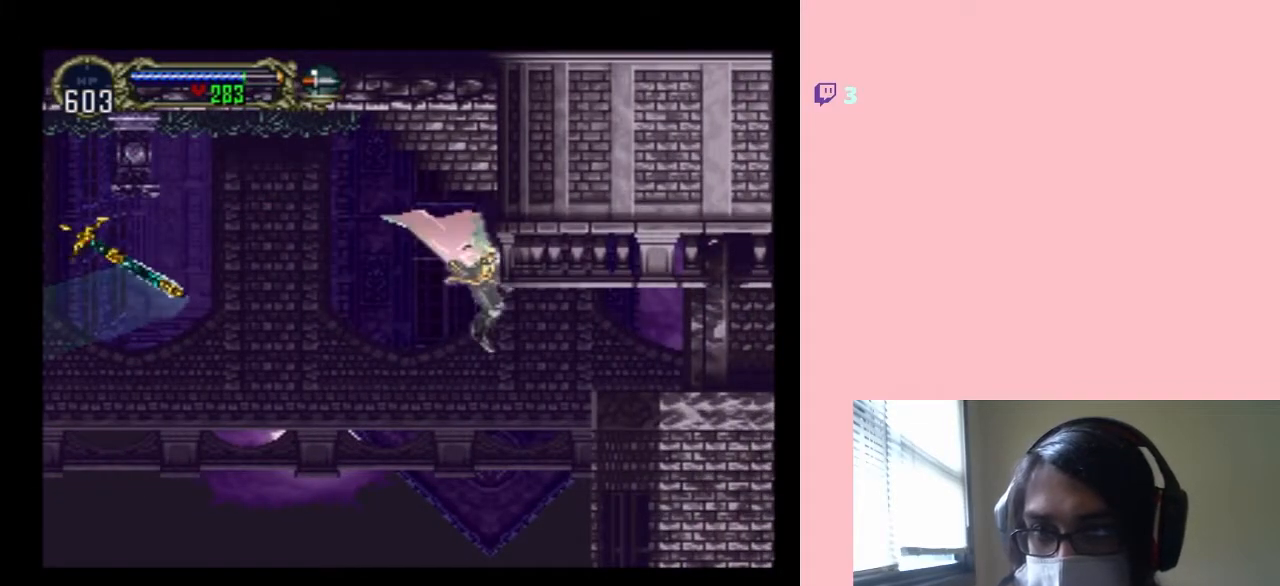
{"buttons": ["B", "DPAD_RIGHT"], "left_stick": "center", "right_stick": "center", "events": [[217, "B", "down"]]}
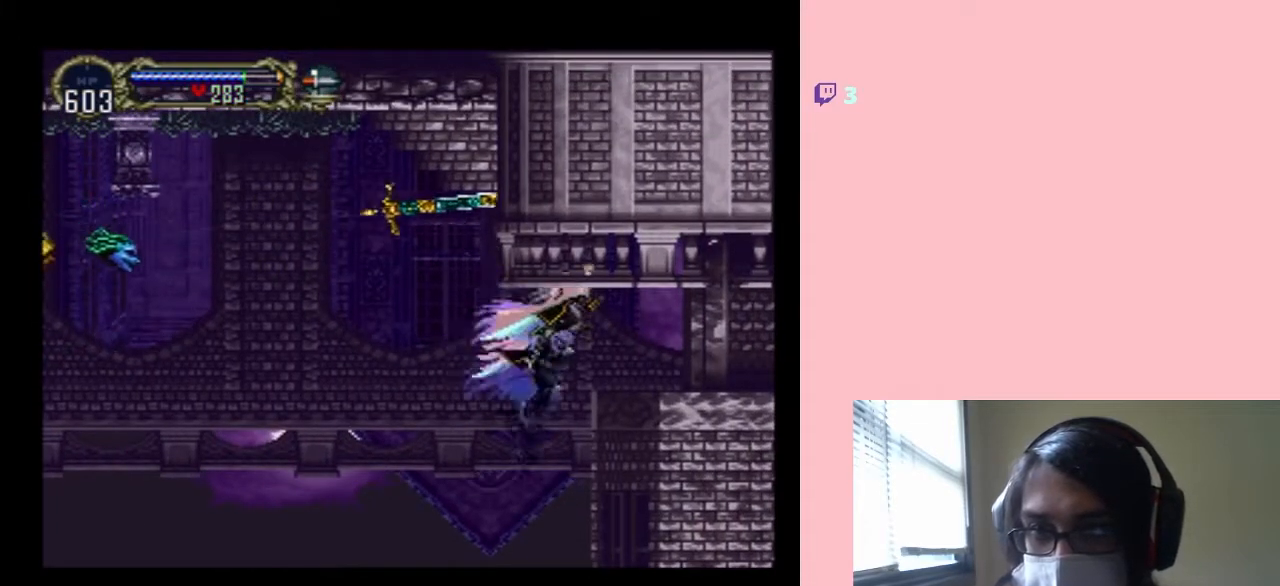
{"buttons": ["R1", "DPAD_RIGHT"], "left_stick": "center", "right_stick": "center", "events": [[133, "B", "up"], [200, "R1", "down"], [233, "DPAD_UP", "down"], [400, "DPAD_UP", "up"]]}
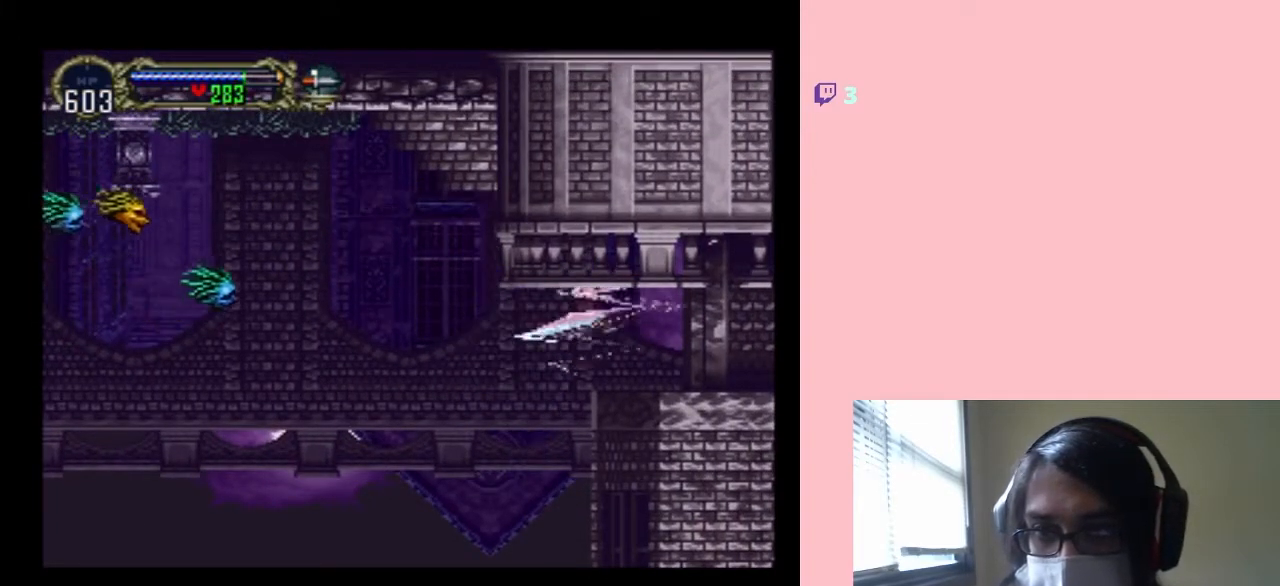
{"buttons": ["DPAD_RIGHT"], "left_stick": "center", "right_stick": "center", "events": [[400, "R1", "up"]]}